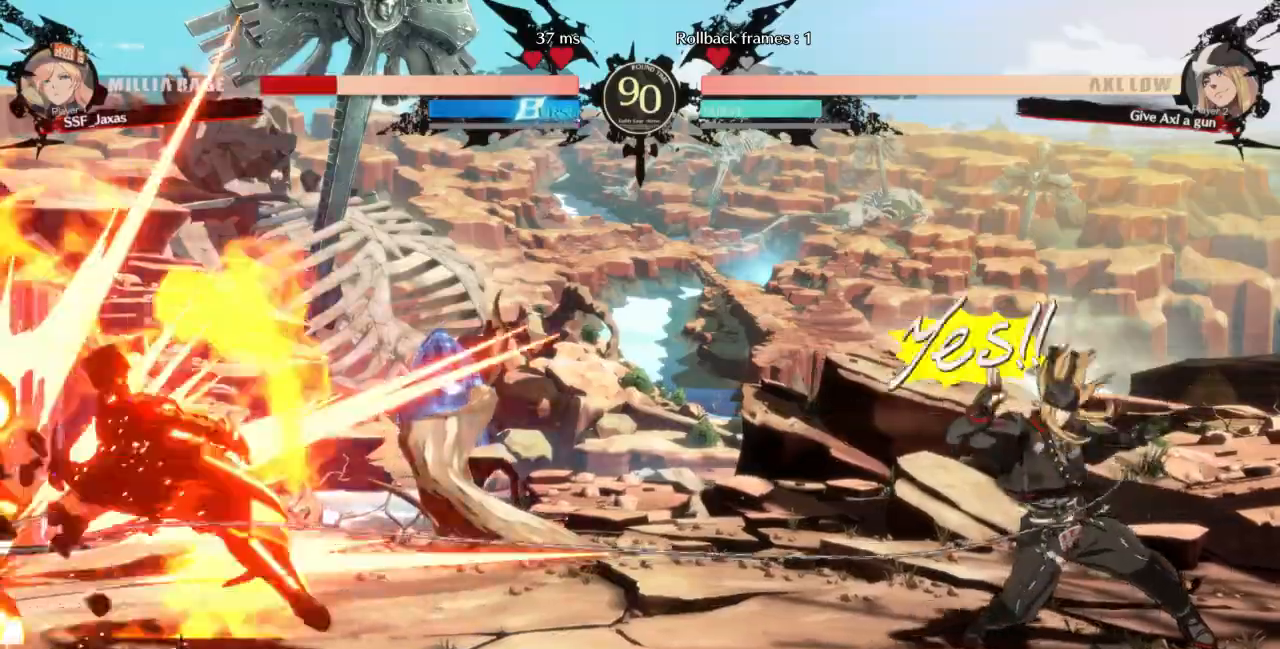
Gameplay with a controller (arcade stick); each line is a JSON object with the inputs held at the frame after it (dt_ms = milliseconds from this image to that frame). "events" lists button and stick changes between this image and that frame as [ms after this image, input, new state], when the widget could be followed in between. Not read: L3 R3 other_buttons.
{"dt_ms": 500, "buttons": ["DPAD_LEFT"], "events": [[467, "DPAD_LEFT", "down"], [467, "DPAD_RIGHT", "up"]]}
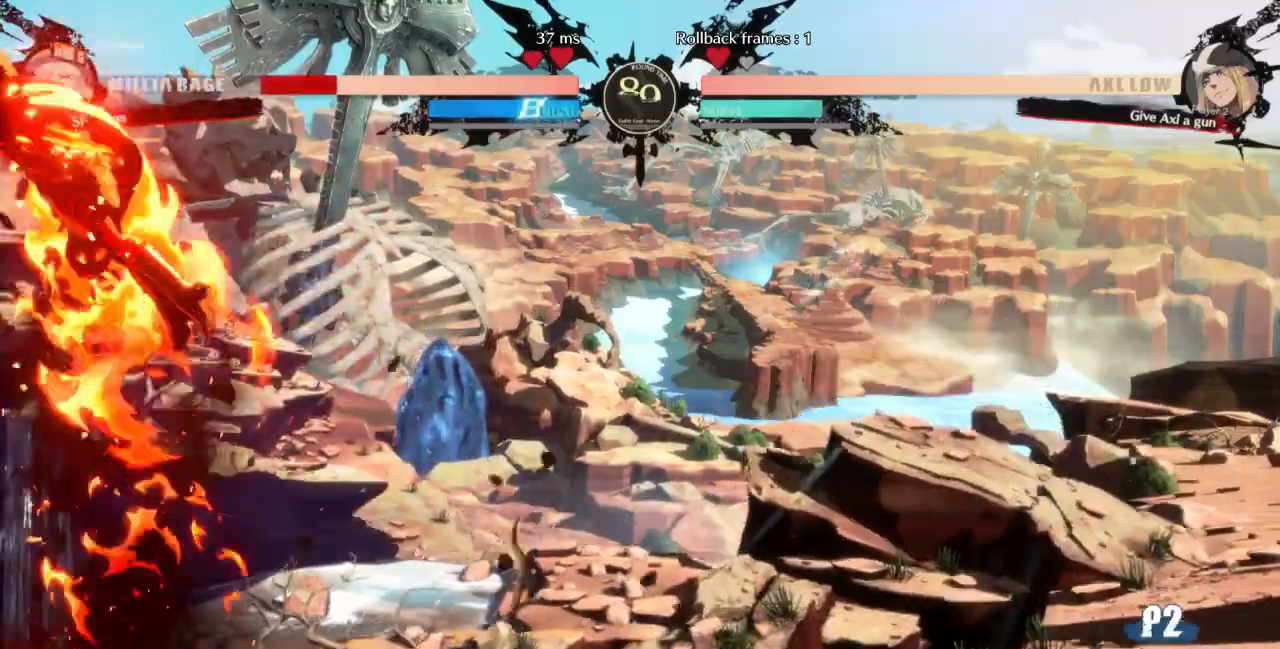
{"dt_ms": 1000, "buttons": ["DPAD_DOWN", "DPAD_LEFT"]}
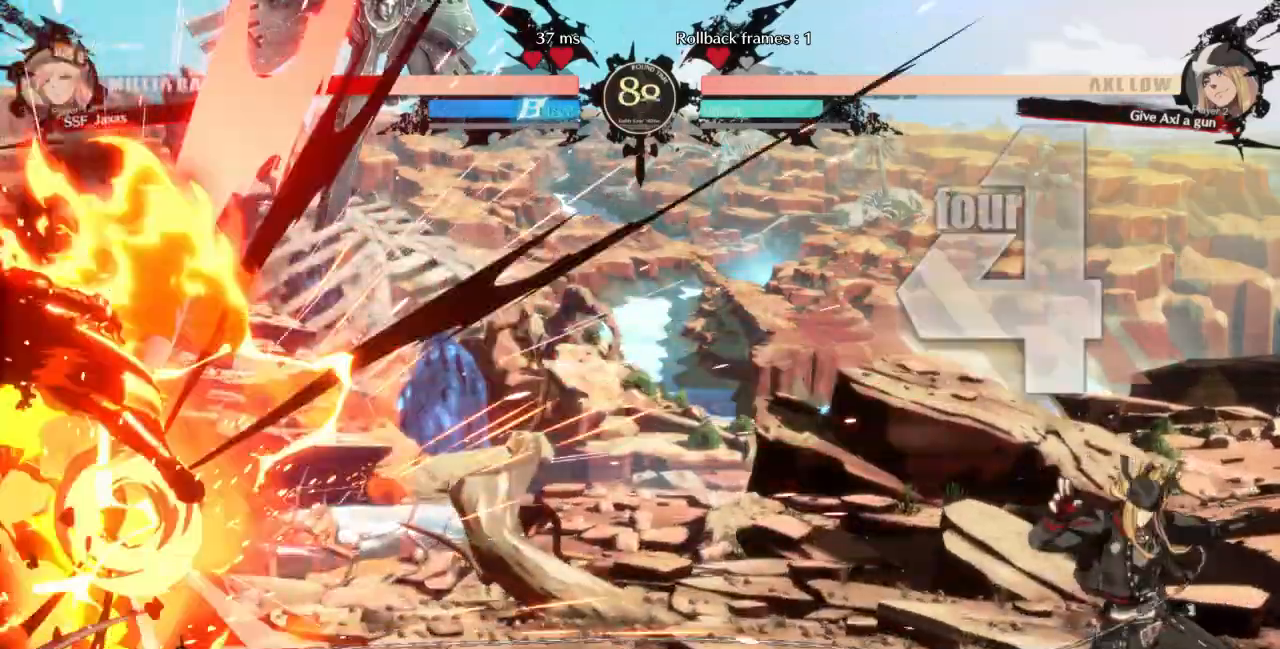
{"dt_ms": 500, "buttons": ["DPAD_DOWN", "DPAD_LEFT"]}
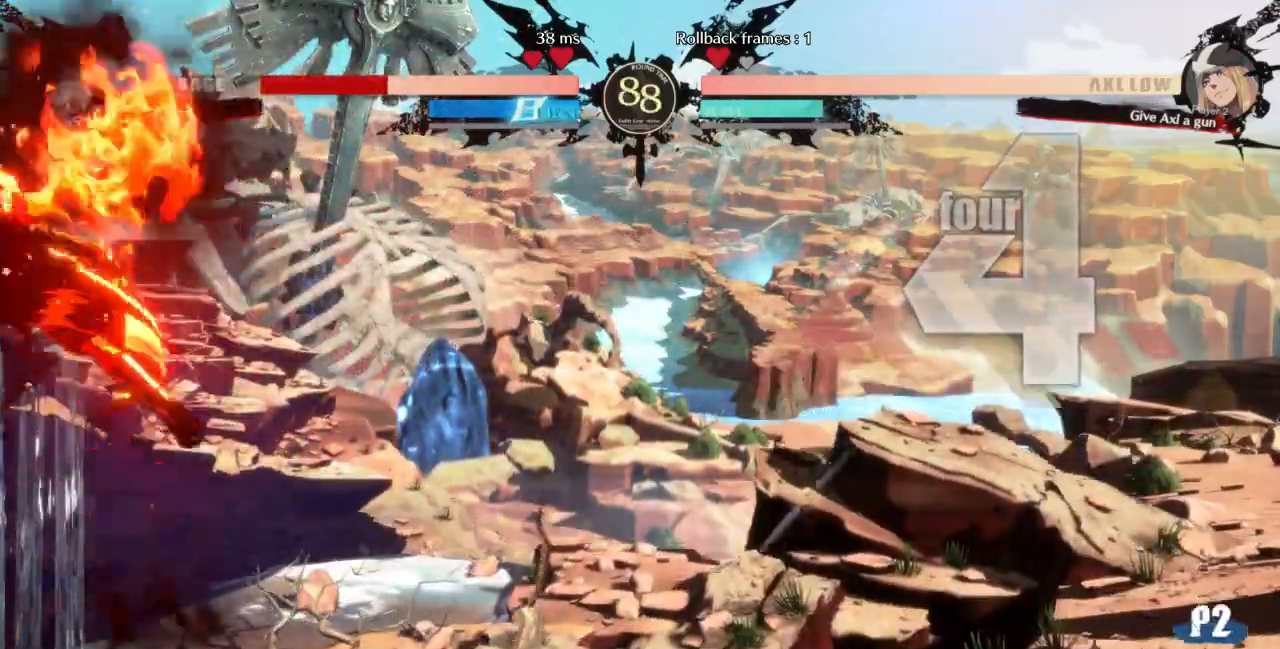
{"dt_ms": 500, "buttons": ["DPAD_DOWN", "DPAD_LEFT"]}
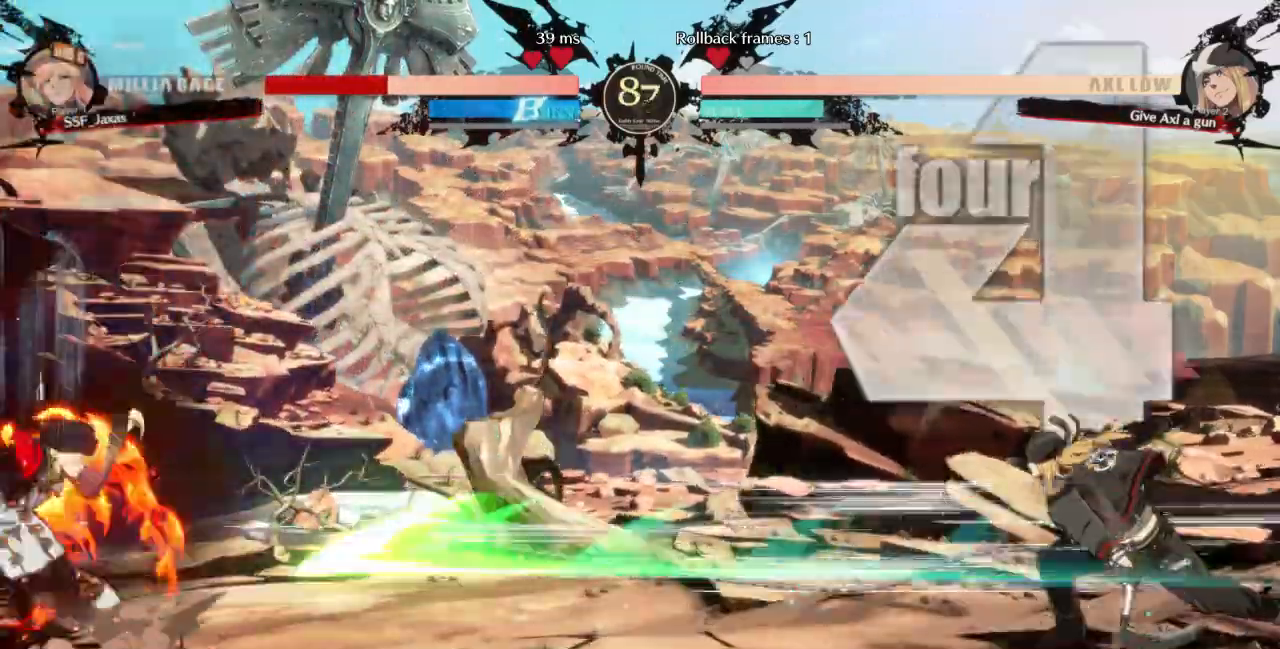
{"dt_ms": 500, "buttons": ["DPAD_DOWN", "DPAD_LEFT"], "events": []}
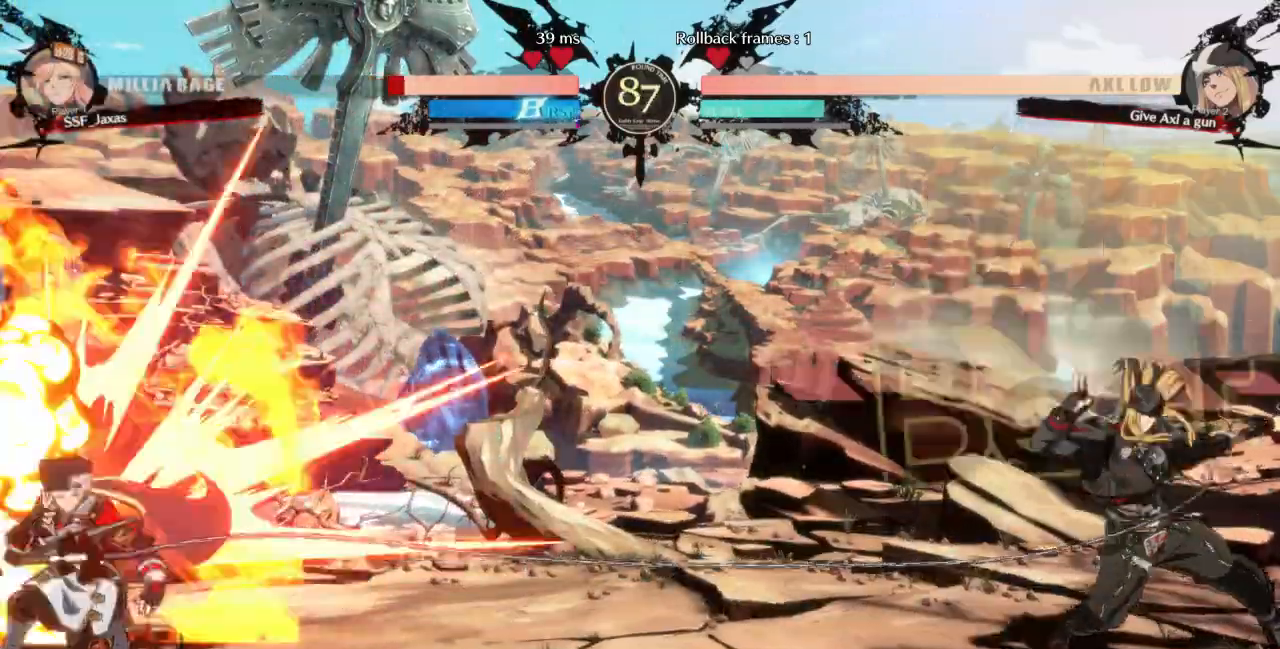
{"dt_ms": 1000, "buttons": ["DPAD_LEFT"], "events": [[33, "TRIANGLE", "down"], [67, "SQUARE", "down"], [133, "SQUARE", "up"], [133, "TRIANGLE", "up"], [433, "DPAD_DOWN", "up"], [533, "DPAD_LEFT", "up"], [600, "L1", "down"], [767, "DPAD_LEFT", "down"], [800, "L1", "up"]]}
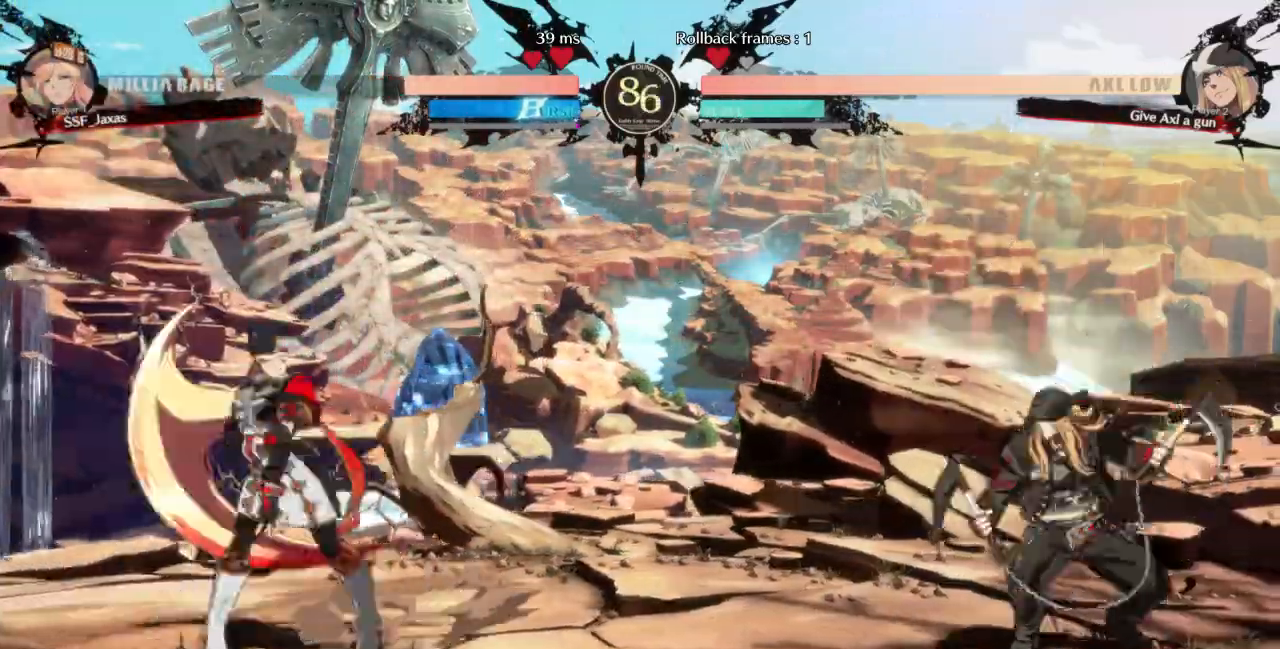
{"dt_ms": 500, "buttons": ["DPAD_LEFT"], "events": [[133, "DPAD_LEFT", "up"], [167, "L1", "down"], [233, "DPAD_LEFT", "down"], [467, "L1", "up"]]}
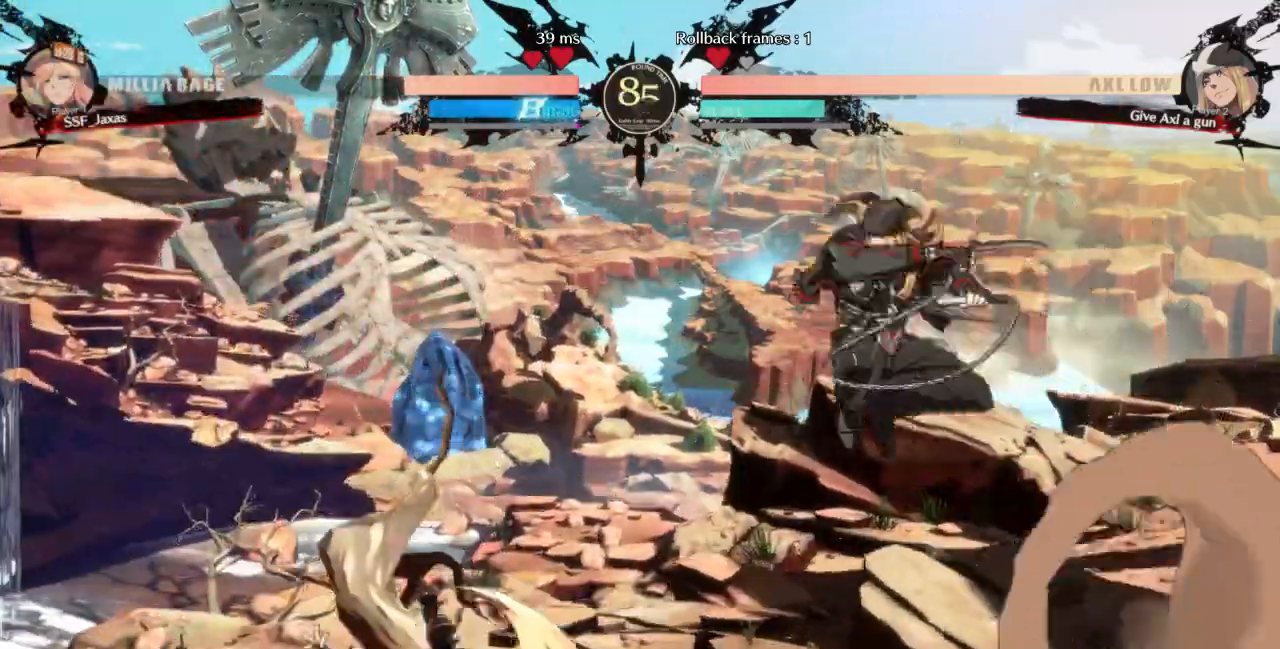
{"dt_ms": 500, "buttons": ["R2", "DPAD_DOWN"]}
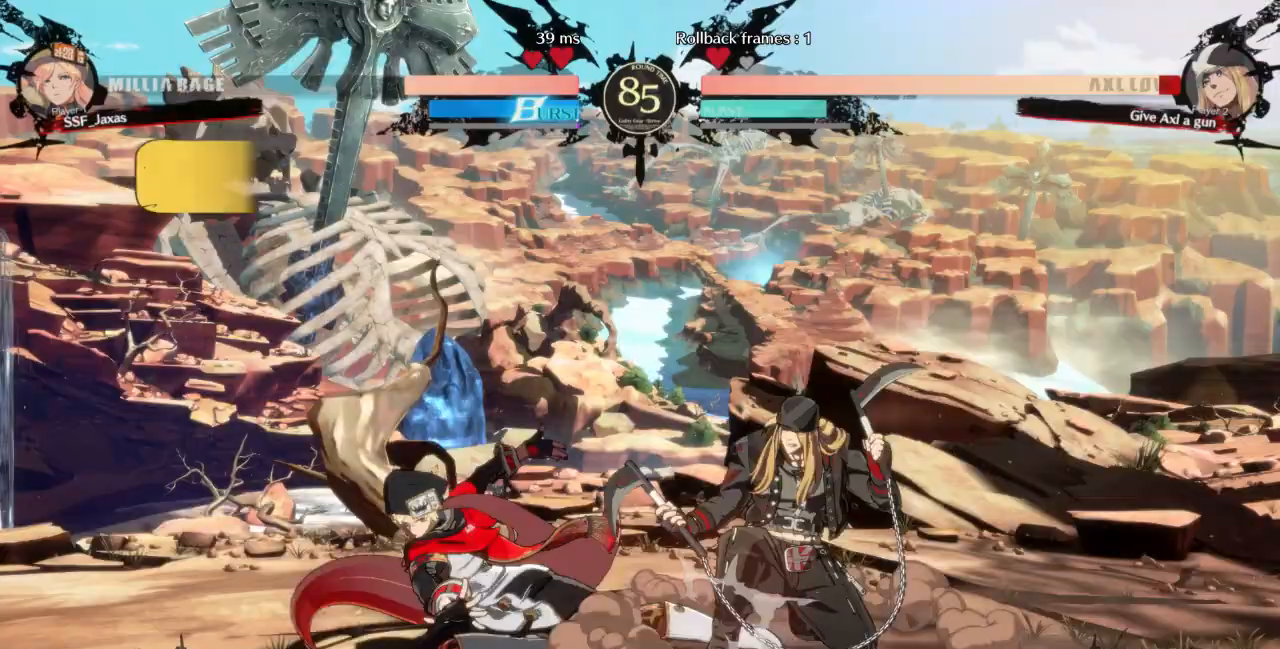
{"dt_ms": 1000, "buttons": []}